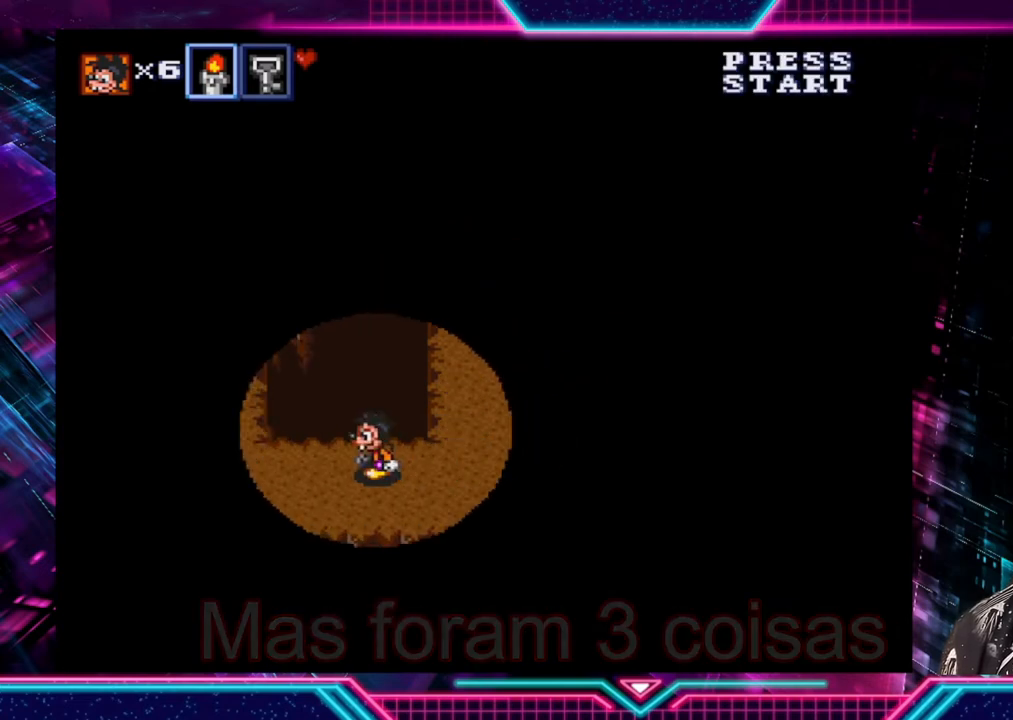
Gameplay with a controller (Xbox layout); each line is a JSON object with the inputs held at the frame after it. "events" lists button and stick changes between this image and that frame as [ms after this image, input, new state], when the widget could be followed in between. Not read: L3 R3.
{"buttons": [], "left_stick": "up-left", "right_stick": "center", "events": [[480, "left_stick", "up-left"]]}
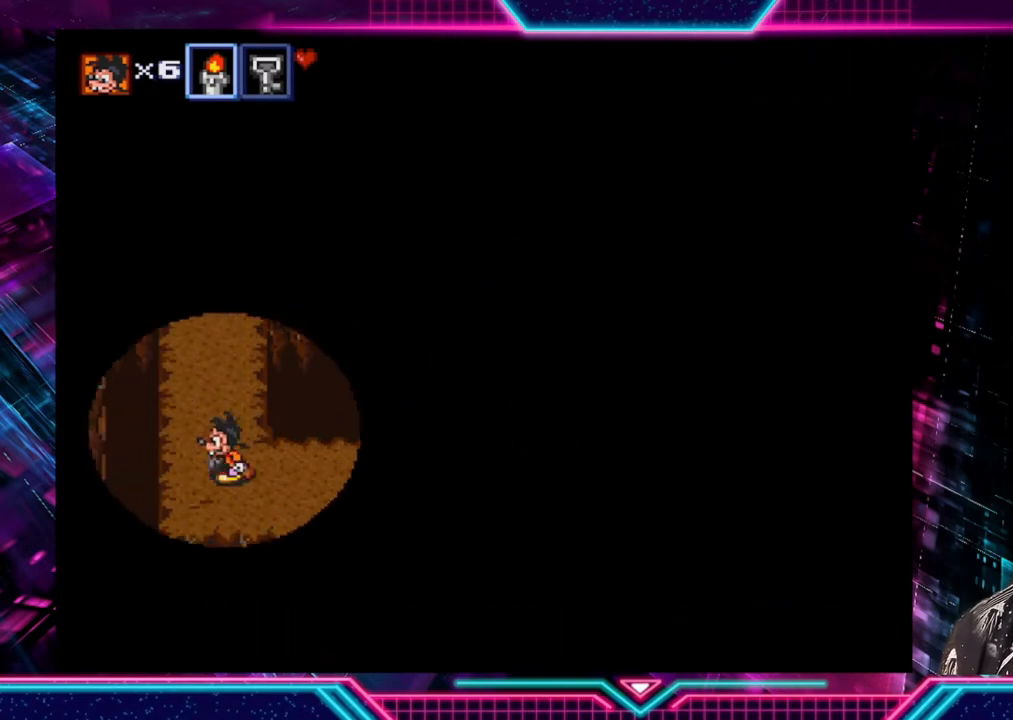
{"buttons": [], "left_stick": "up", "right_stick": "center", "events": [[120, "left_stick", "up"]]}
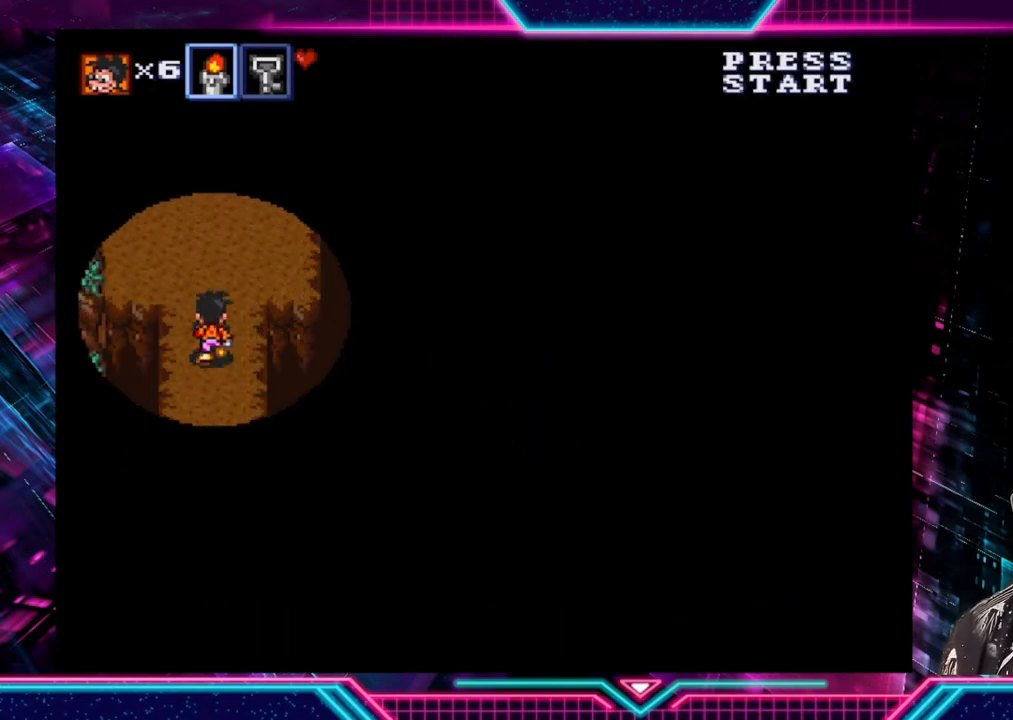
{"buttons": [], "left_stick": "up", "right_stick": "center", "events": []}
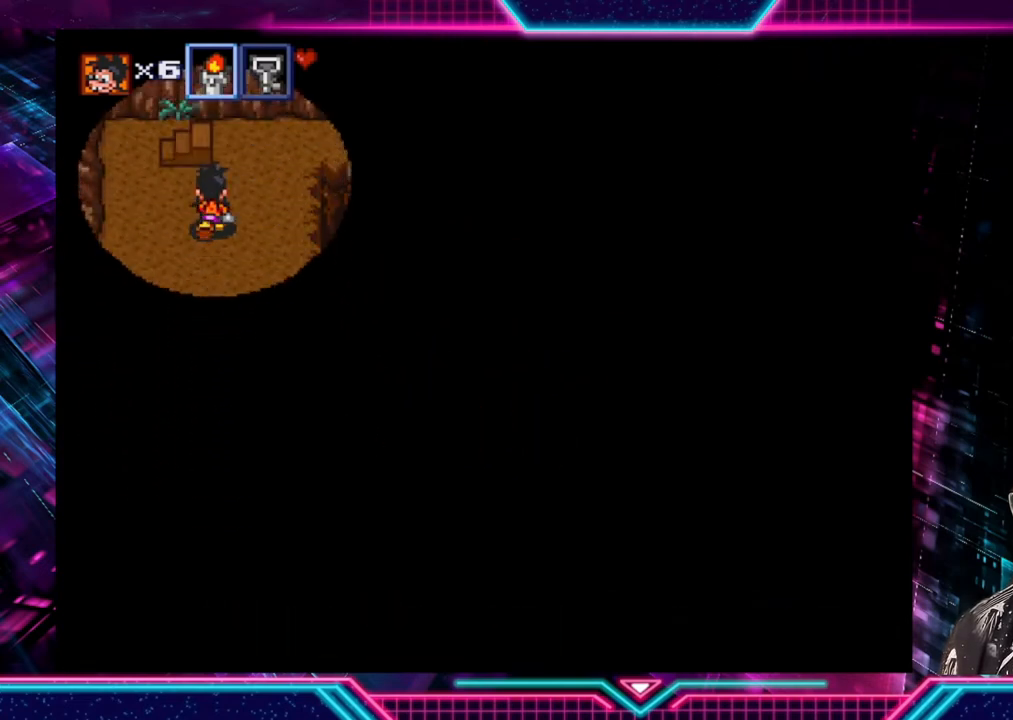
{"buttons": [], "left_stick": "up", "right_stick": "center", "events": [[160, "left_stick", "up-left"], [360, "left_stick", "up"]]}
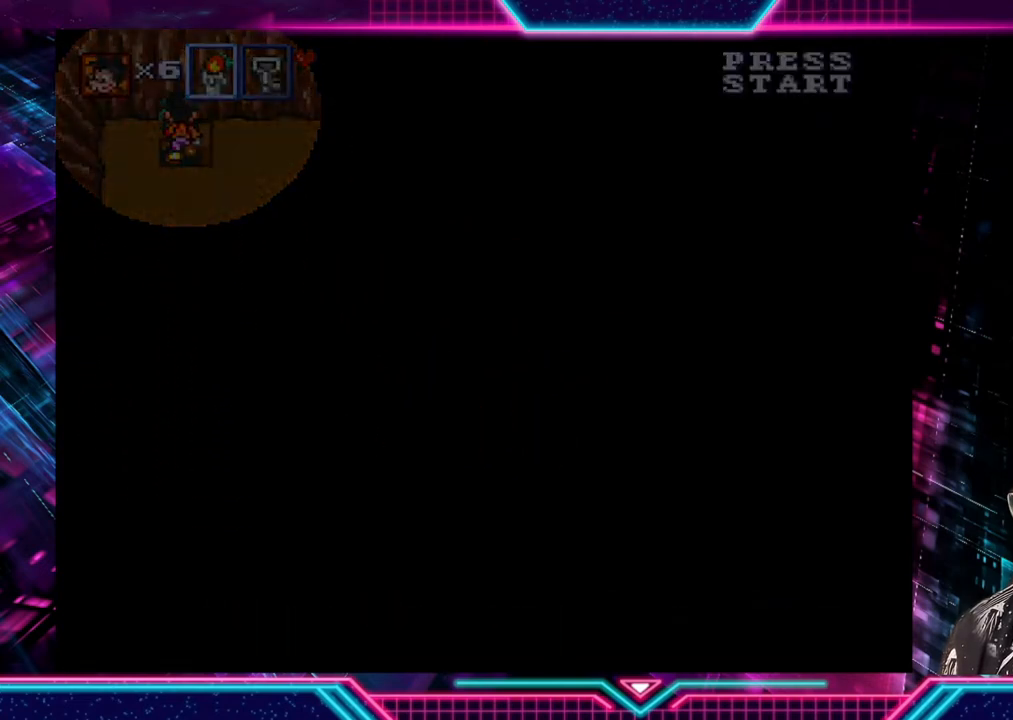
{"buttons": [], "left_stick": "center", "right_stick": "center", "events": [[160, "left_stick", "center"]]}
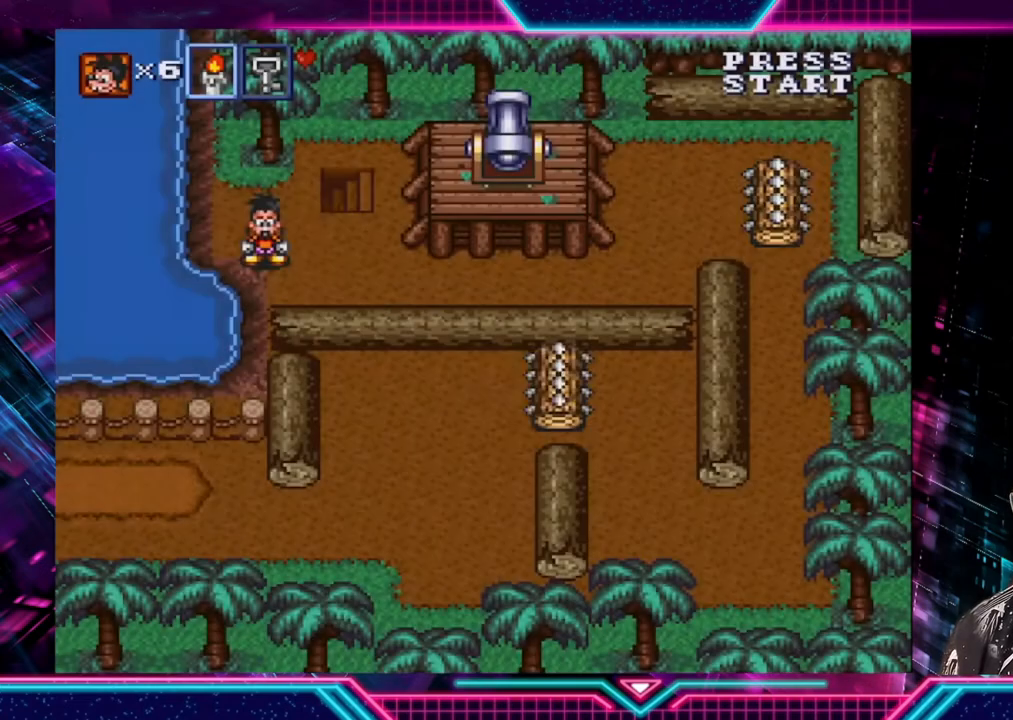
{"buttons": [], "left_stick": "down-right", "right_stick": "center", "events": [[400, "left_stick", "down-right"]]}
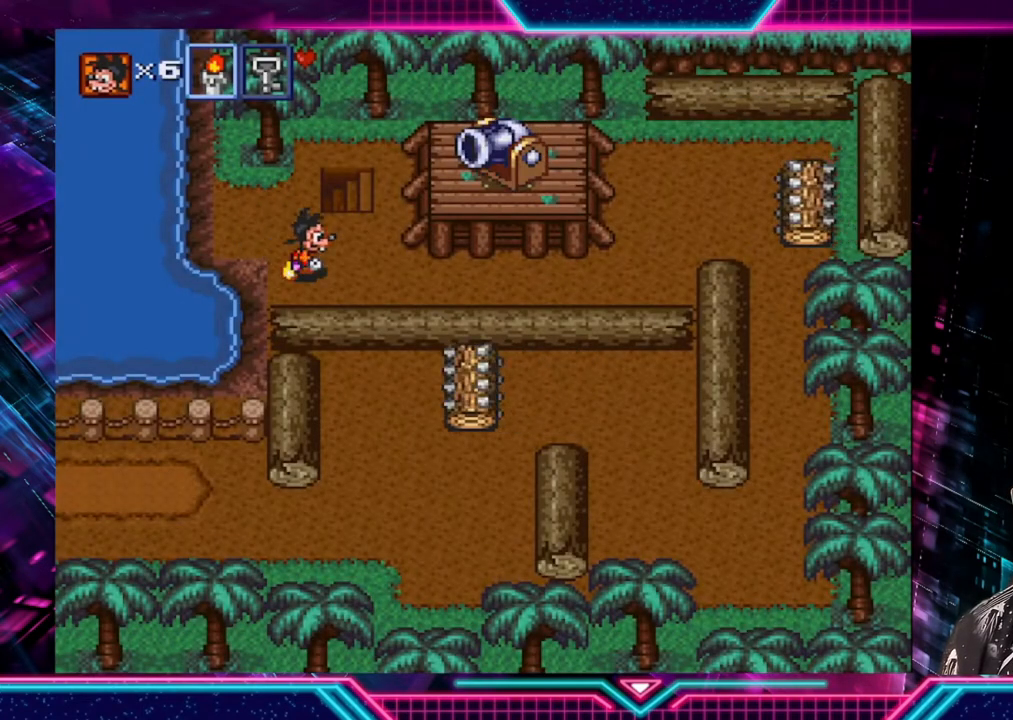
{"buttons": [], "left_stick": "right", "right_stick": "center", "events": [[80, "left_stick", "right"]]}
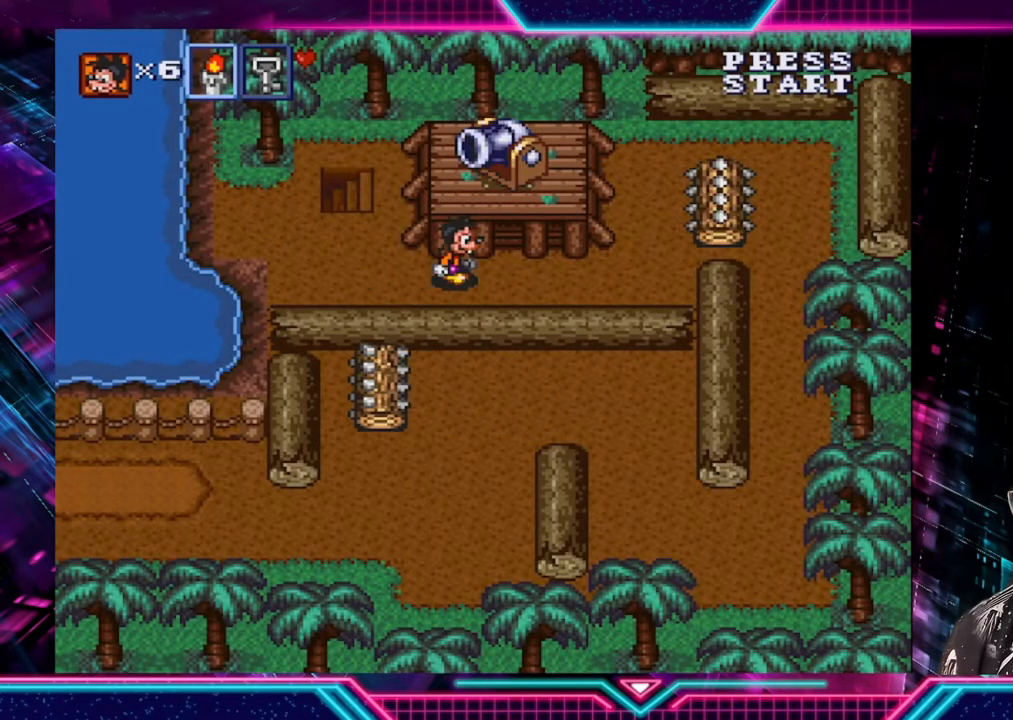
{"buttons": ["A"], "left_stick": "center", "right_stick": "center", "events": [[440, "left_stick", "center"], [520, "A", "down"]]}
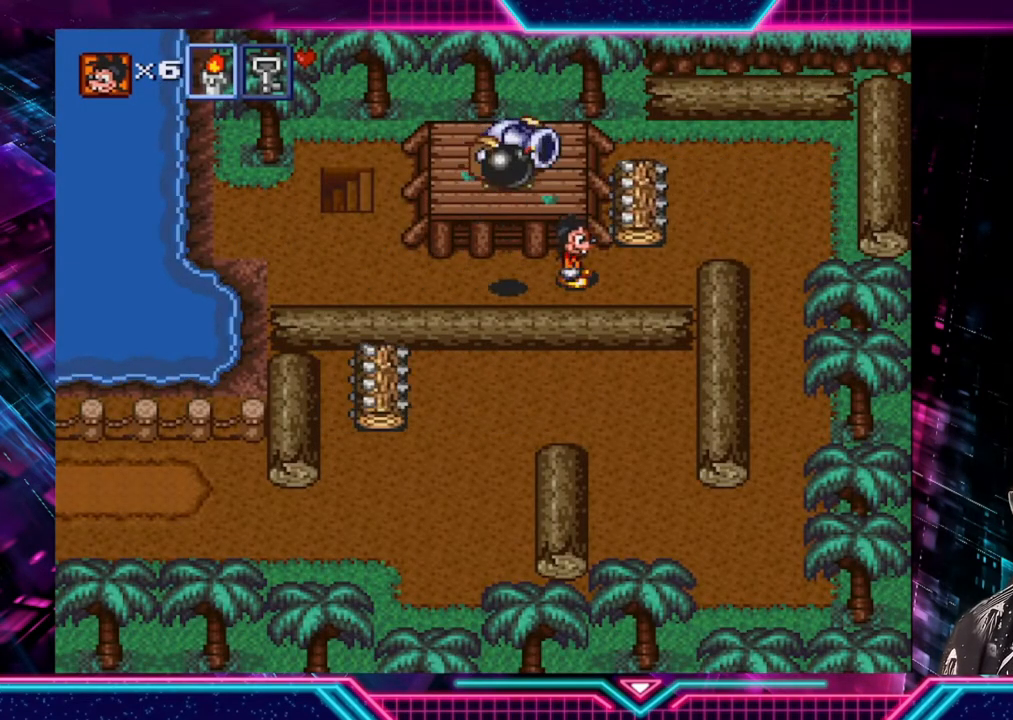
{"buttons": ["A"], "left_stick": "right", "right_stick": "center", "events": [[120, "A", "up"], [360, "left_stick", "right"], [440, "A", "down"]]}
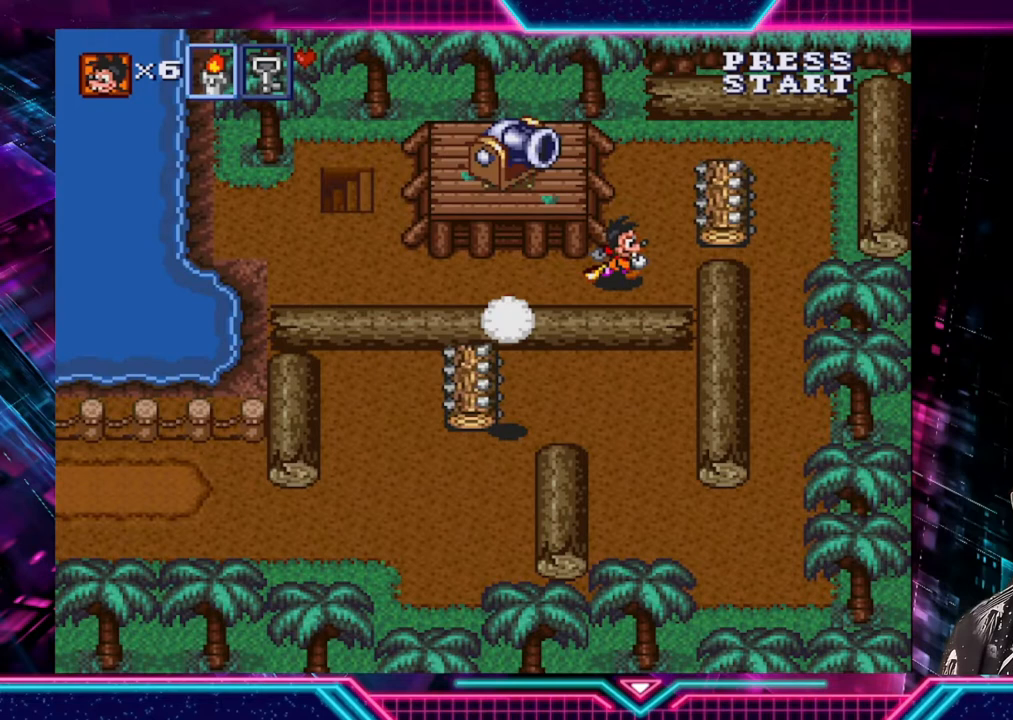
{"buttons": [], "left_stick": "up", "right_stick": "center", "events": [[80, "A", "up"], [200, "left_stick", "up"]]}
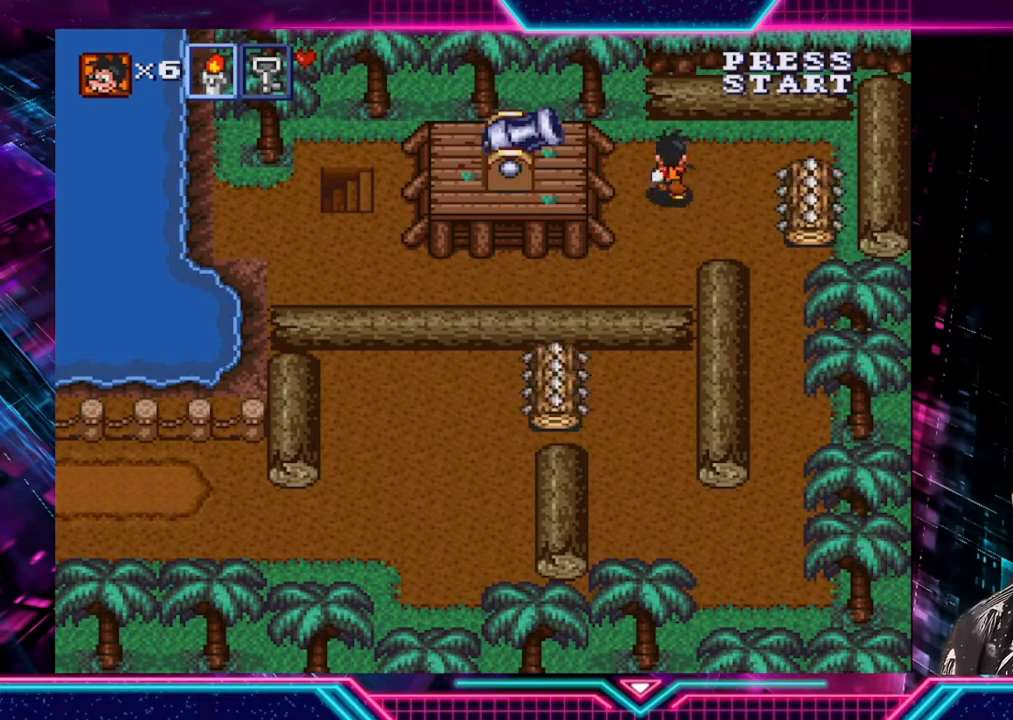
{"buttons": [], "left_stick": "right", "right_stick": "center", "events": [[160, "left_stick", "up-right"], [280, "left_stick", "right"]]}
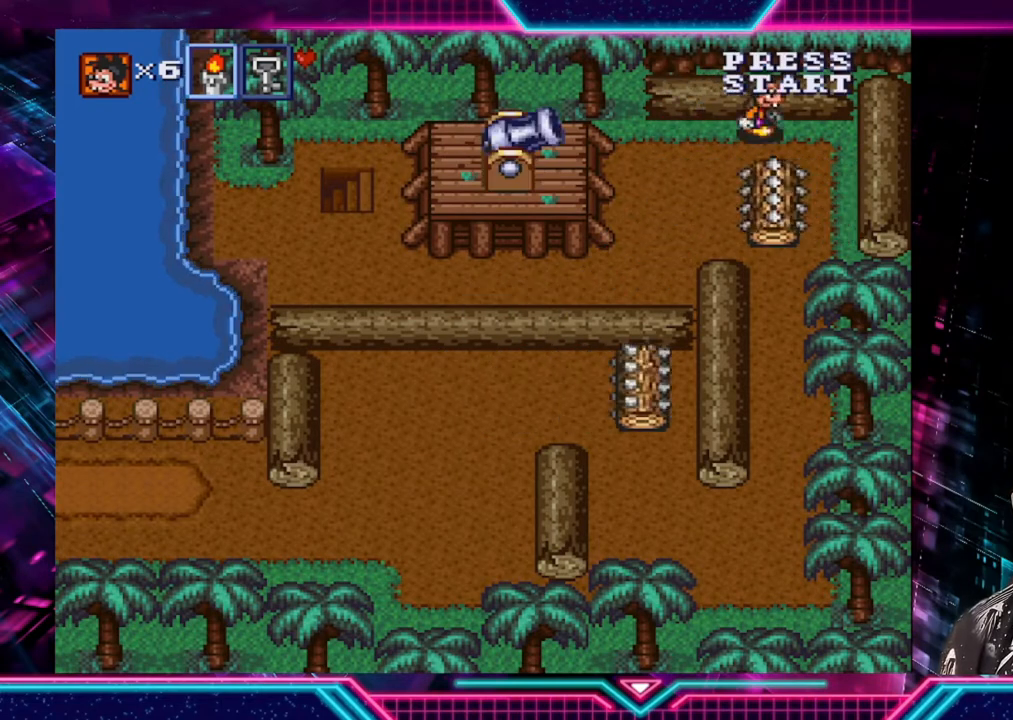
{"buttons": [], "left_stick": "down", "right_stick": "center", "events": [[200, "left_stick", "down"], [360, "left_stick", "down-left"], [520, "left_stick", "down"]]}
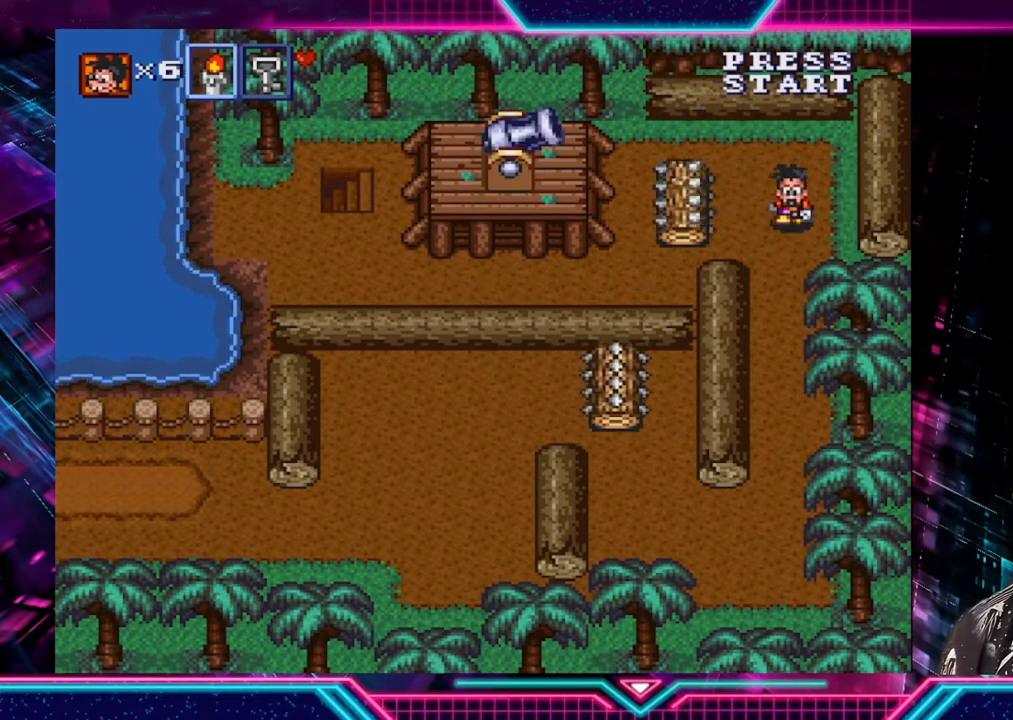
{"buttons": [], "left_stick": "down", "right_stick": "center", "events": []}
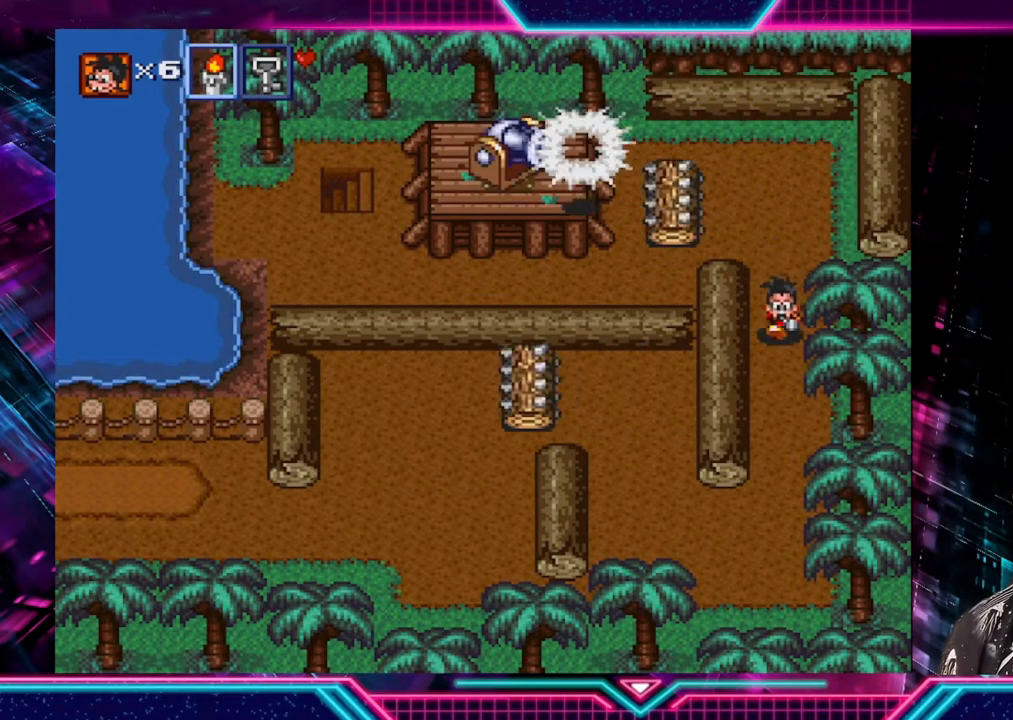
{"buttons": [], "left_stick": "down", "right_stick": "center", "events": []}
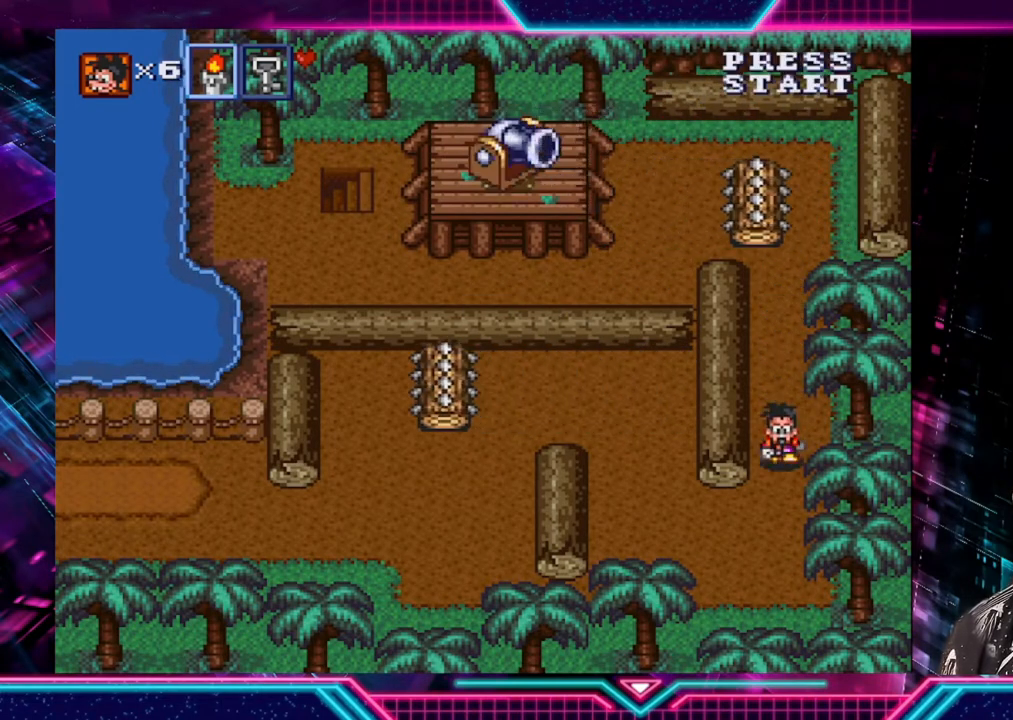
{"buttons": [], "left_stick": "left", "right_stick": "center", "events": [[160, "left_stick", "down-left"], [280, "left_stick", "left"]]}
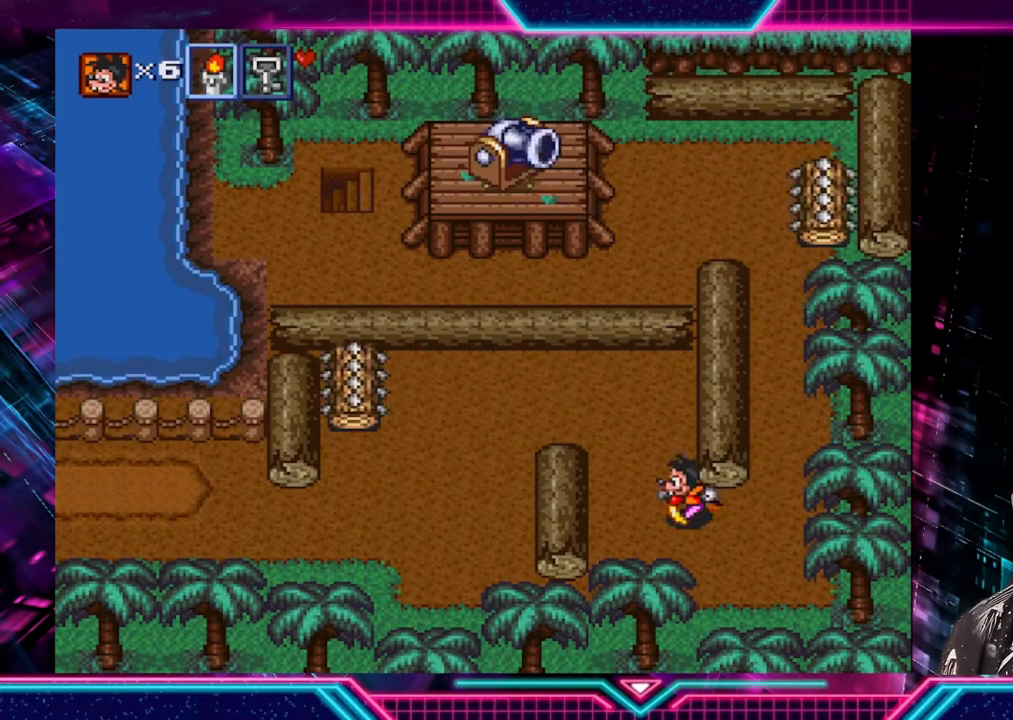
{"buttons": [], "left_stick": "down", "right_stick": "center", "events": [[160, "left_stick", "up-left"], [520, "left_stick", "down"]]}
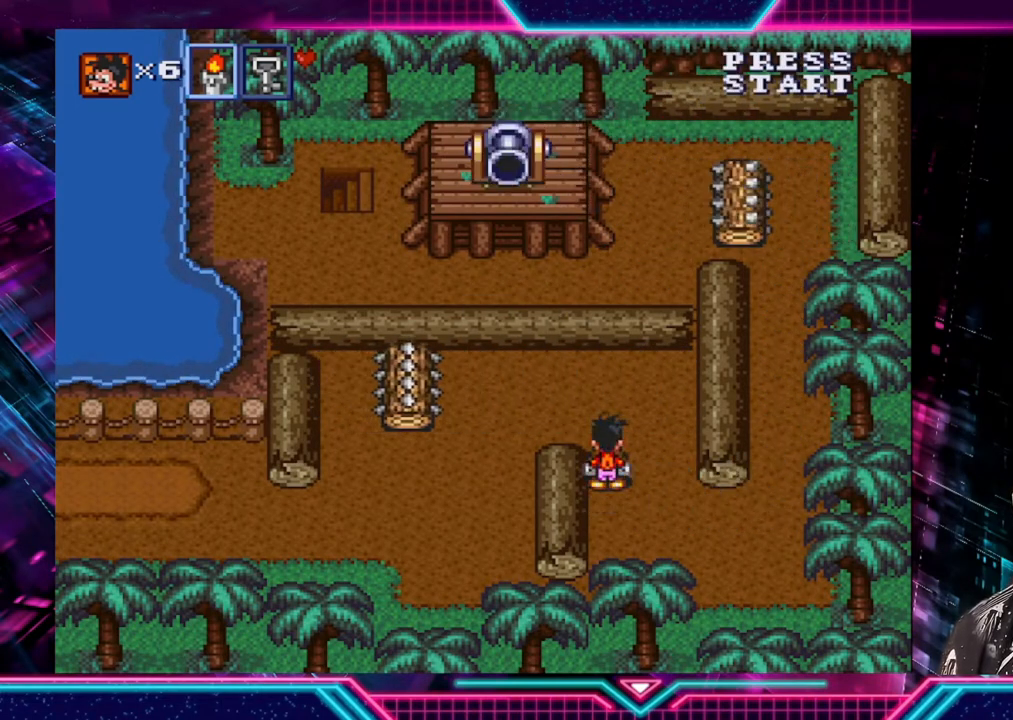
{"buttons": [], "left_stick": "center", "right_stick": "center", "events": [[280, "left_stick", "right"], [480, "left_stick", "center"]]}
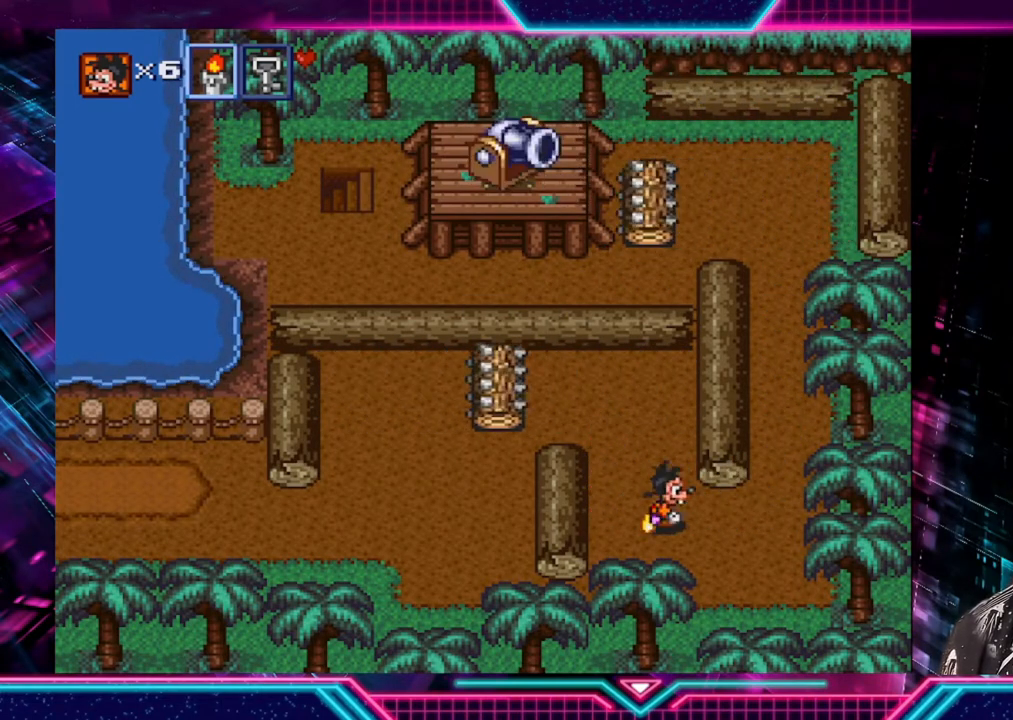
{"buttons": [], "left_stick": "center", "right_stick": "center", "events": []}
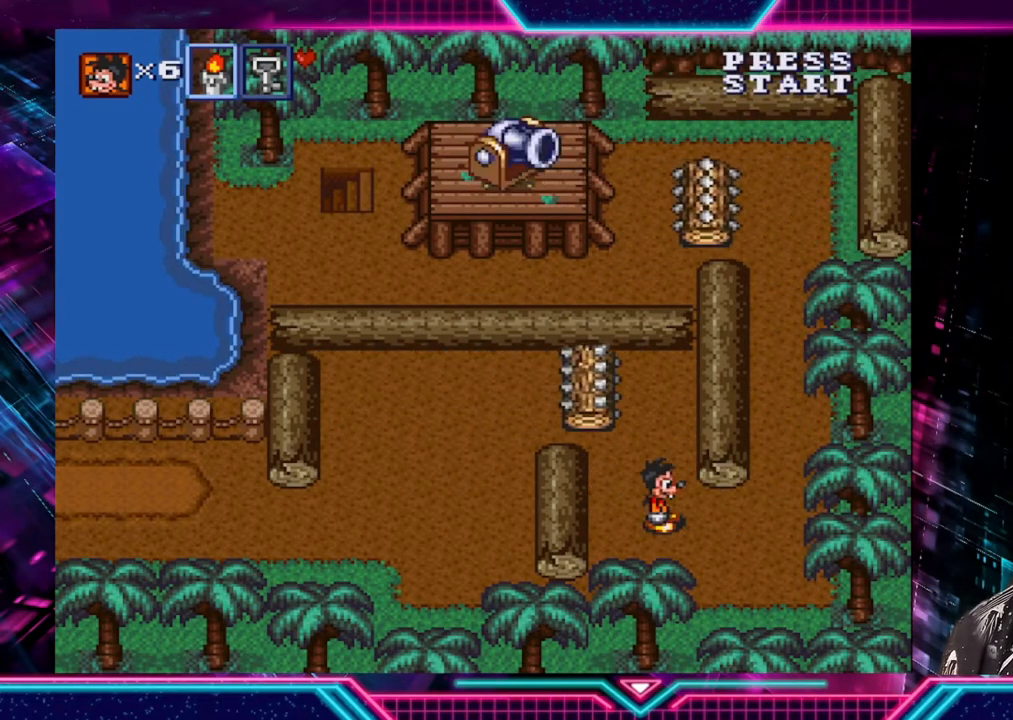
{"buttons": [], "left_stick": "left", "right_stick": "center", "events": [[360, "left_stick", "left"]]}
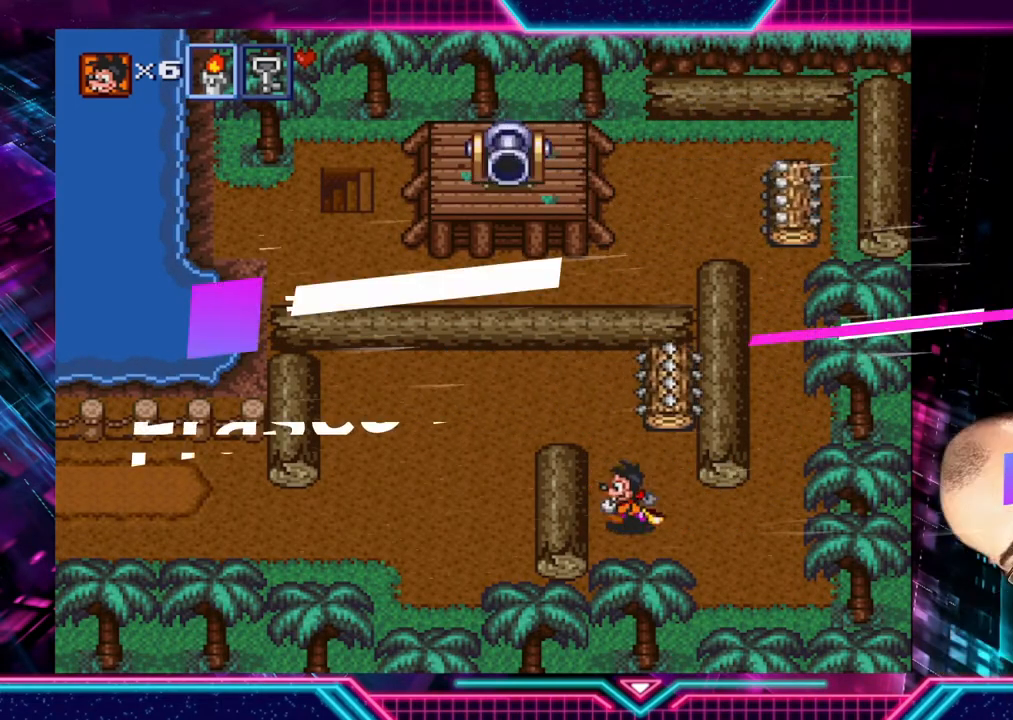
{"buttons": [], "left_stick": "center", "right_stick": "center", "events": [[40, "left_stick", "center"]]}
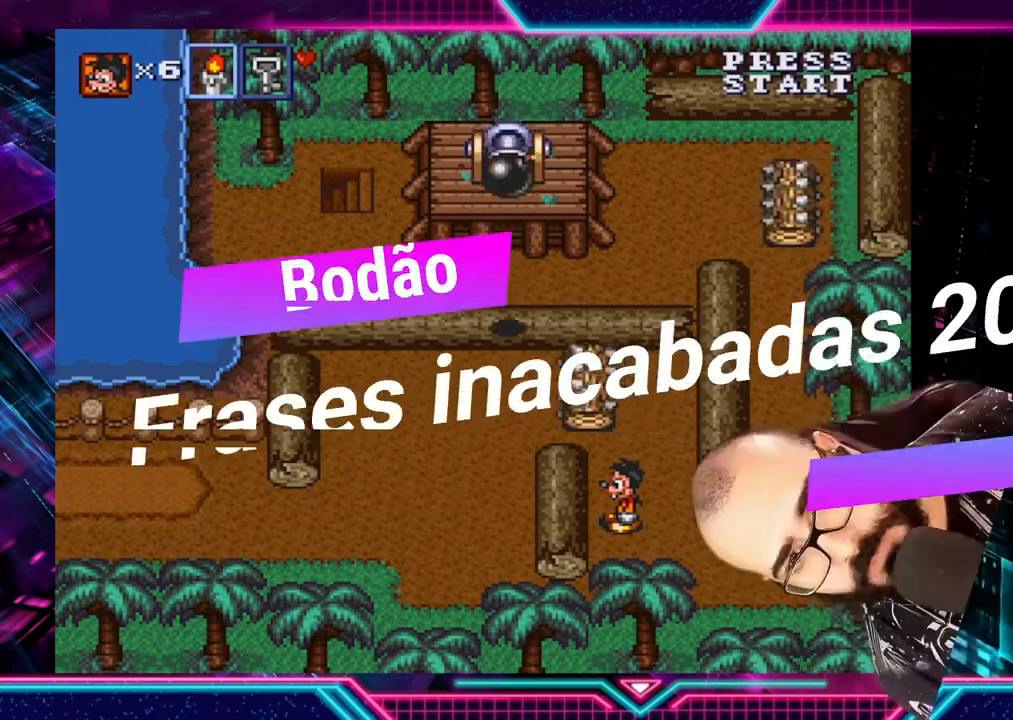
{"buttons": [], "left_stick": "up-left", "right_stick": "center", "events": [[40, "left_stick", "up"], [400, "left_stick", "up-left"]]}
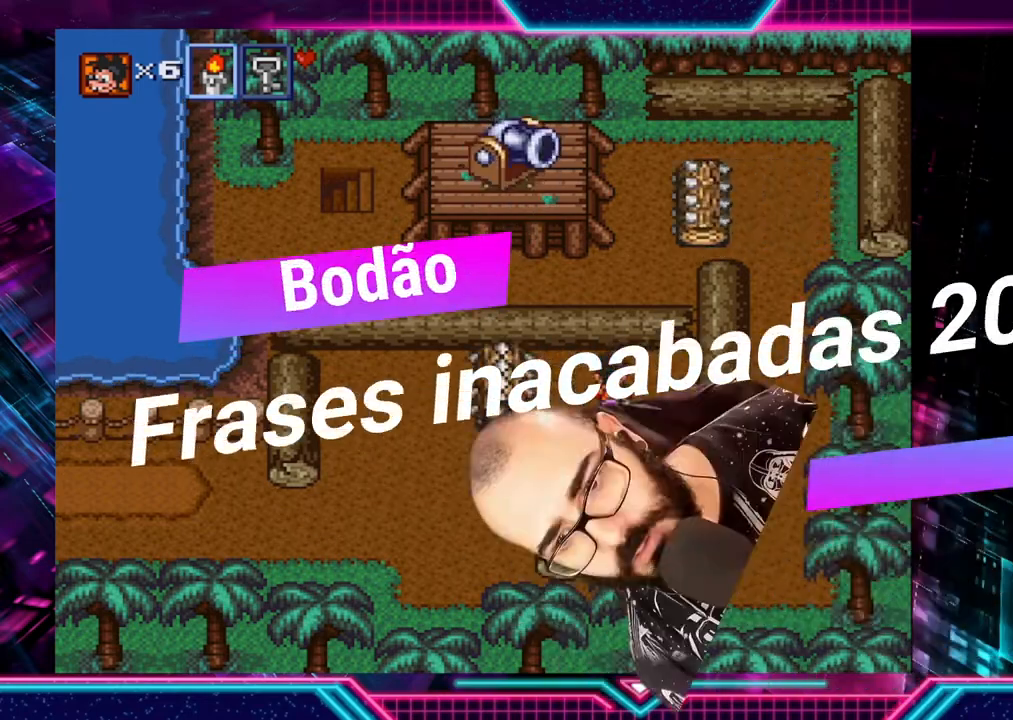
{"buttons": [], "left_stick": "down-left", "right_stick": "center", "events": [[40, "left_stick", "left"], [280, "left_stick", "down-left"]]}
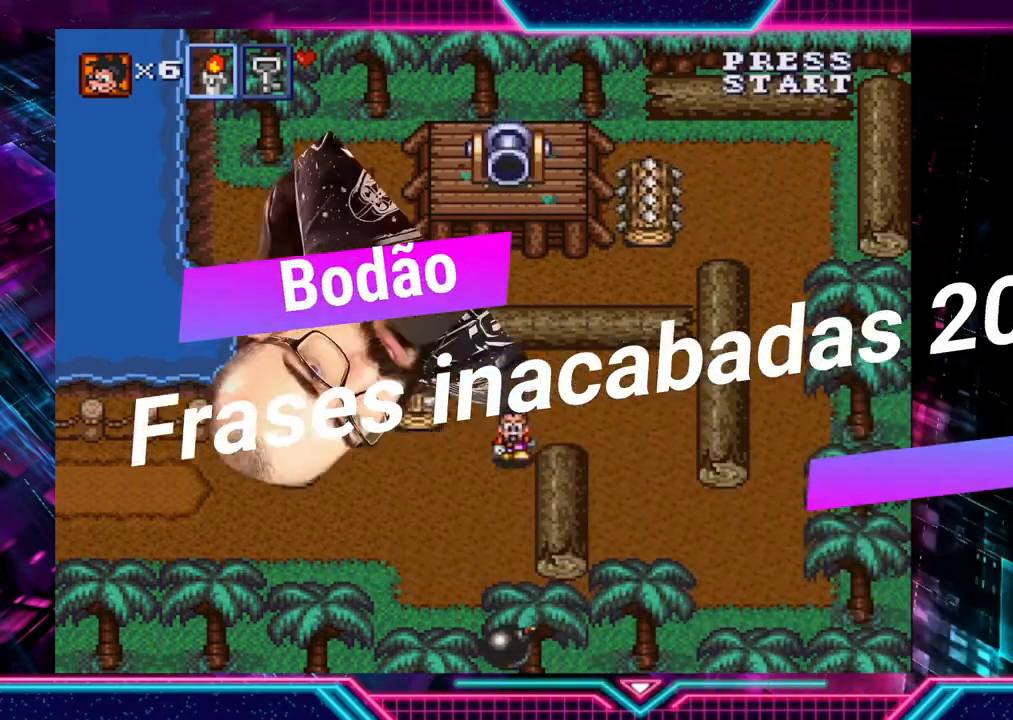
{"buttons": [], "left_stick": "left", "right_stick": "center", "events": [[120, "left_stick", "left"]]}
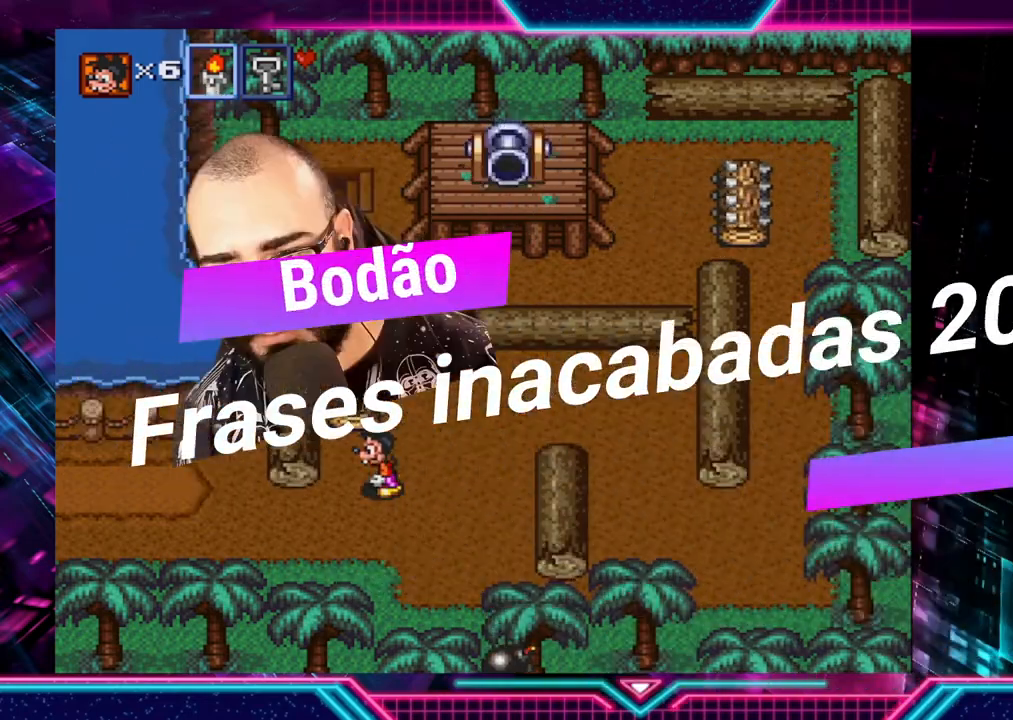
{"buttons": [], "left_stick": "left", "right_stick": "center", "events": [[40, "left_stick", "down-left"], [200, "left_stick", "left"]]}
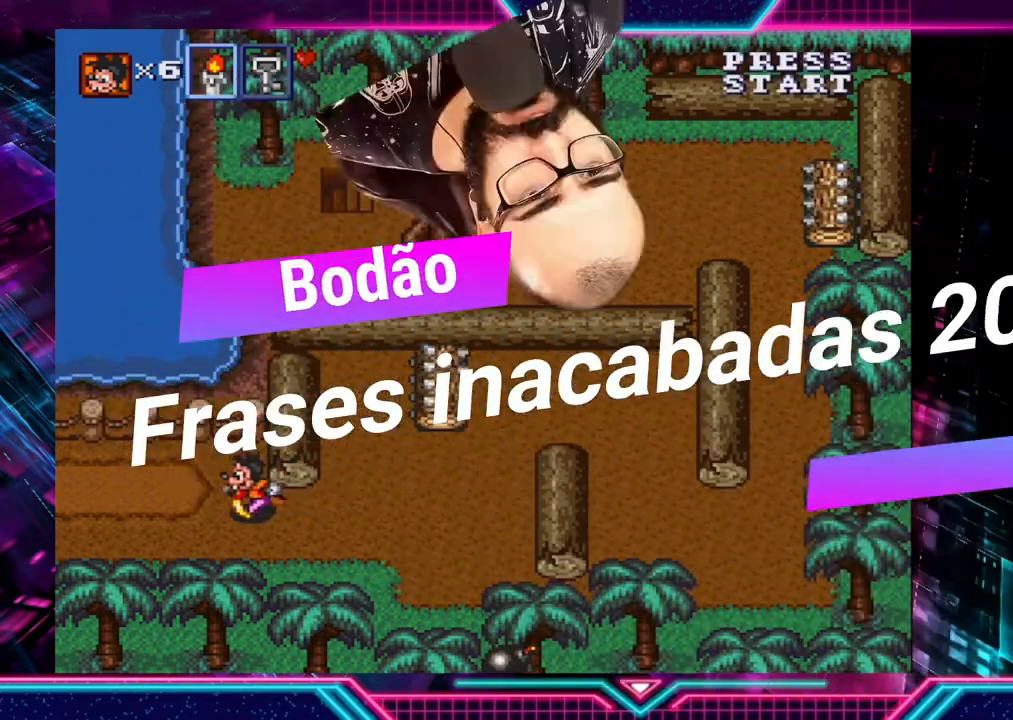
{"buttons": [], "left_stick": "left", "right_stick": "center", "events": []}
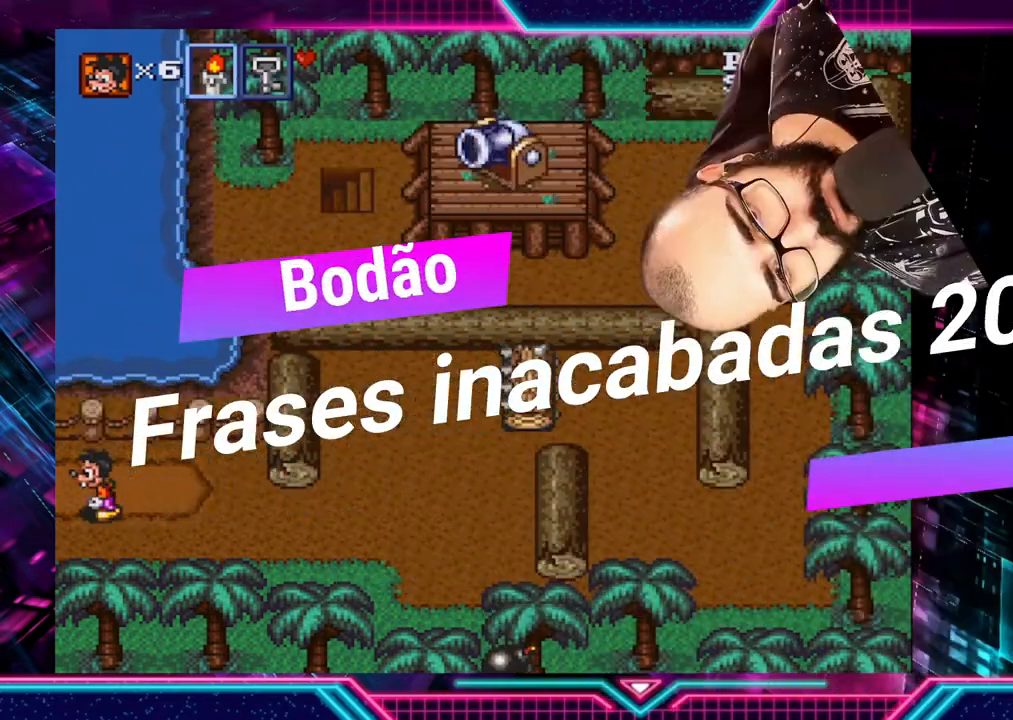
{"buttons": [], "left_stick": "center", "right_stick": "center", "events": [[480, "left_stick", "center"]]}
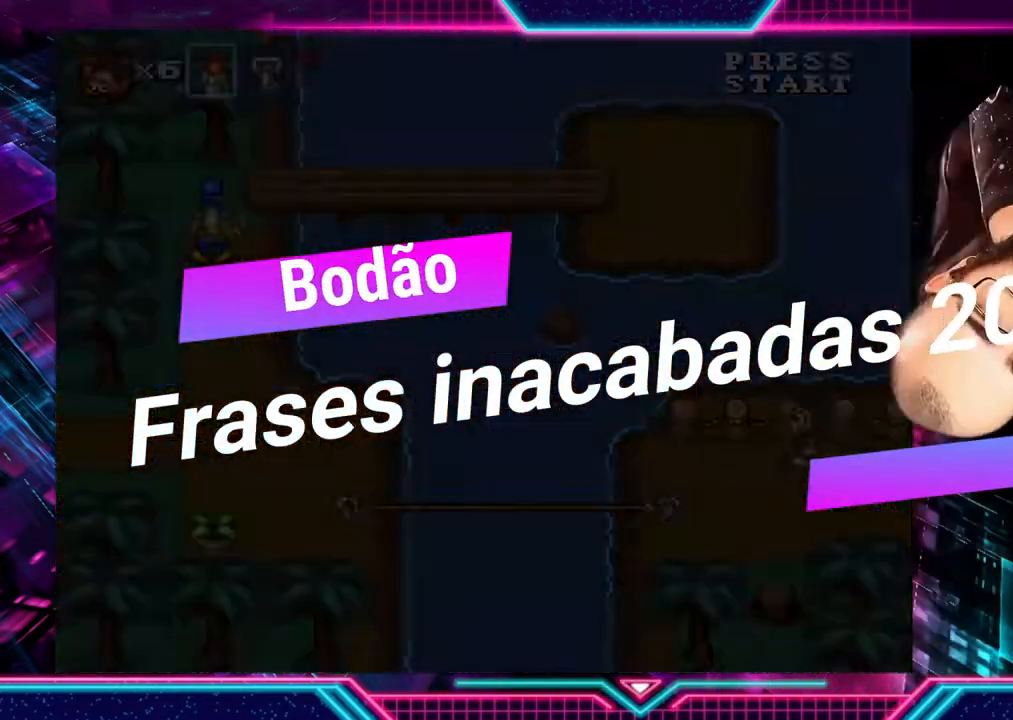
{"buttons": [], "left_stick": "down-left", "right_stick": "center", "events": [[200, "left_stick", "left"], [480, "left_stick", "down-left"]]}